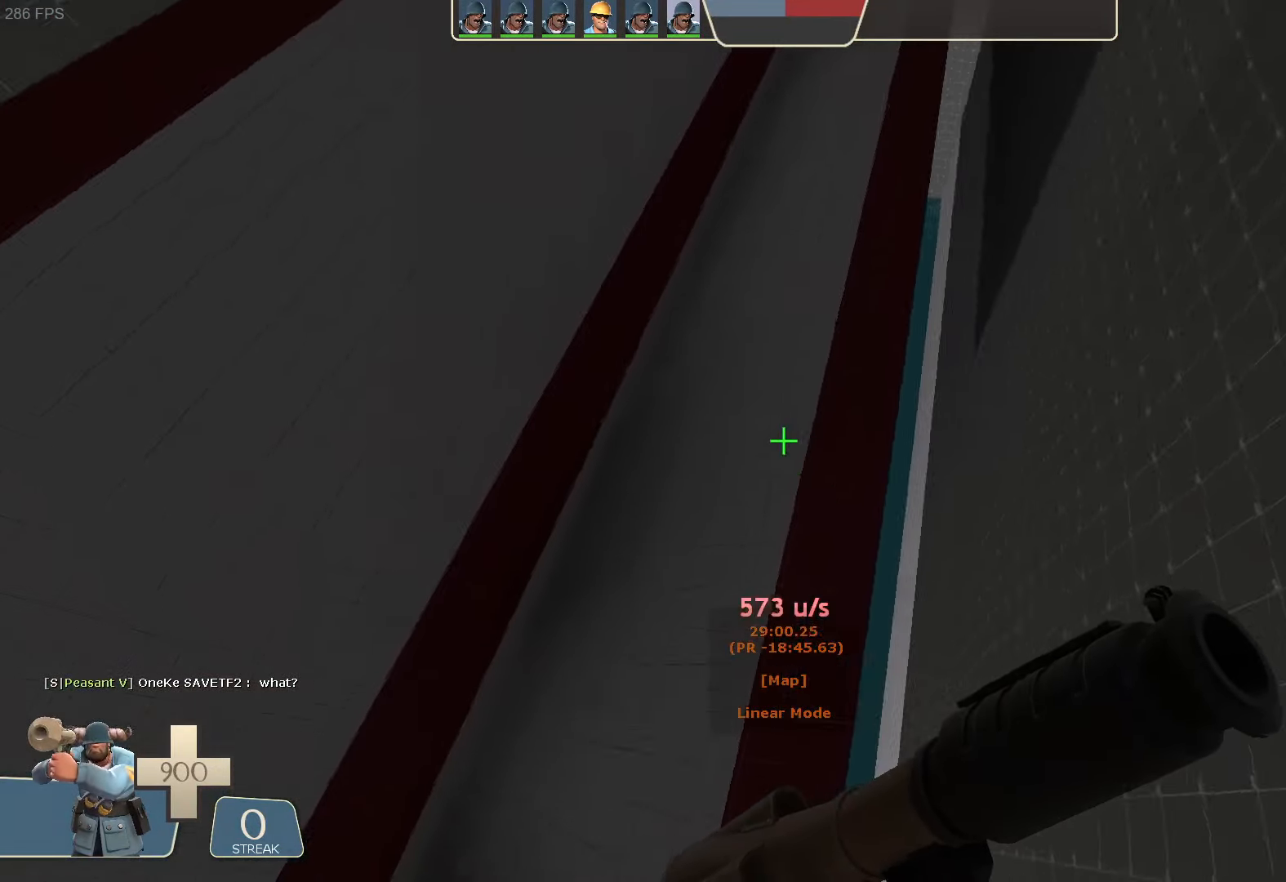
Gameplay with a controller (Xbox layout); each line is a JSON object with the inputs held at the frame after it (dt_ms = milliseconds from this image to that frame). "button_events" lists button changes between this image and that frame as [ms after this image, input, new state], when the widget could be followed in between (sticks are given only as held states). Not read: L3 R3 SELECT.
{"dt_ms": 500, "buttons": ["L1", "R2"], "left_stick": "right", "right_stick": "down", "button_events": [[300, "R2", "down"]]}
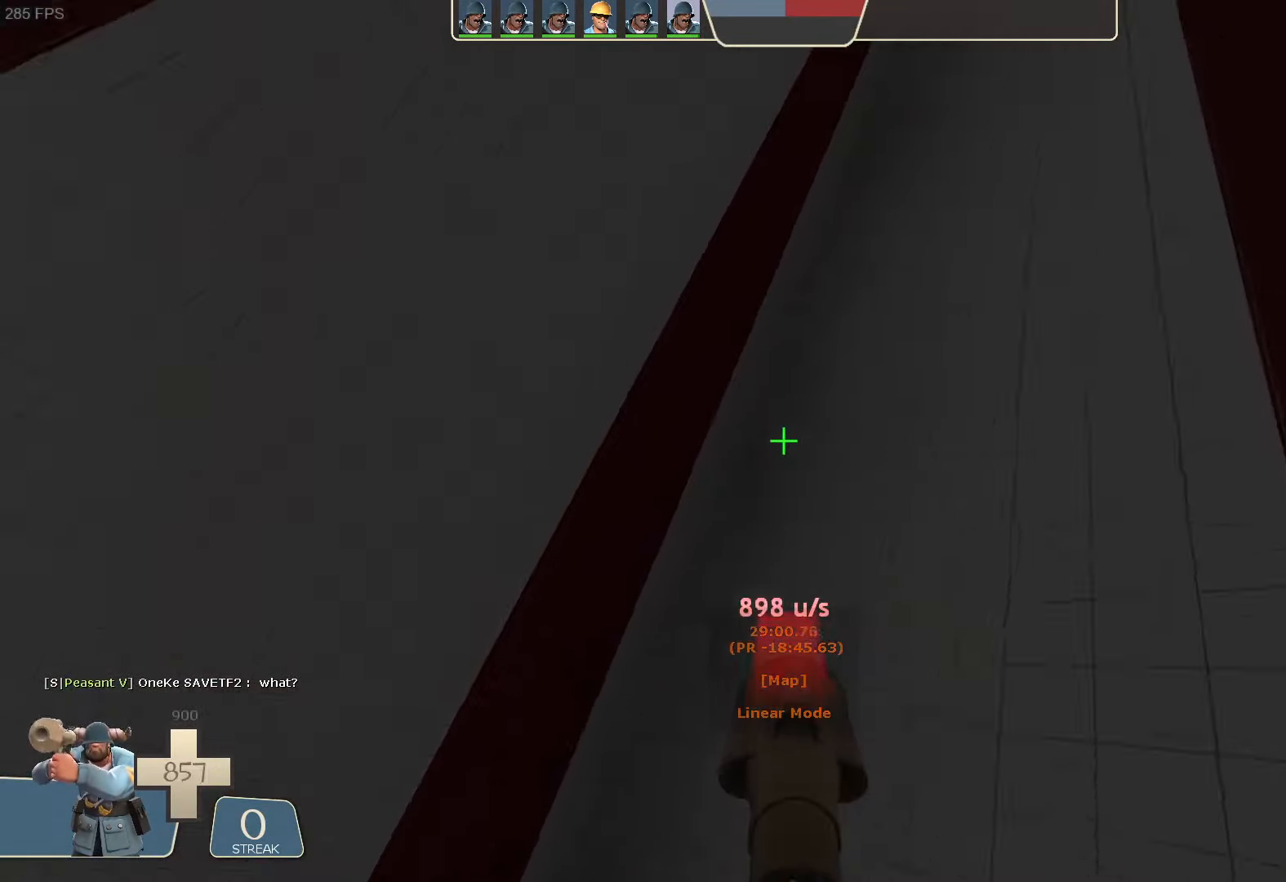
{"dt_ms": 1000, "buttons": ["L1"], "left_stick": "right", "right_stick": "up-right", "button_events": [[84, "R2", "up"]]}
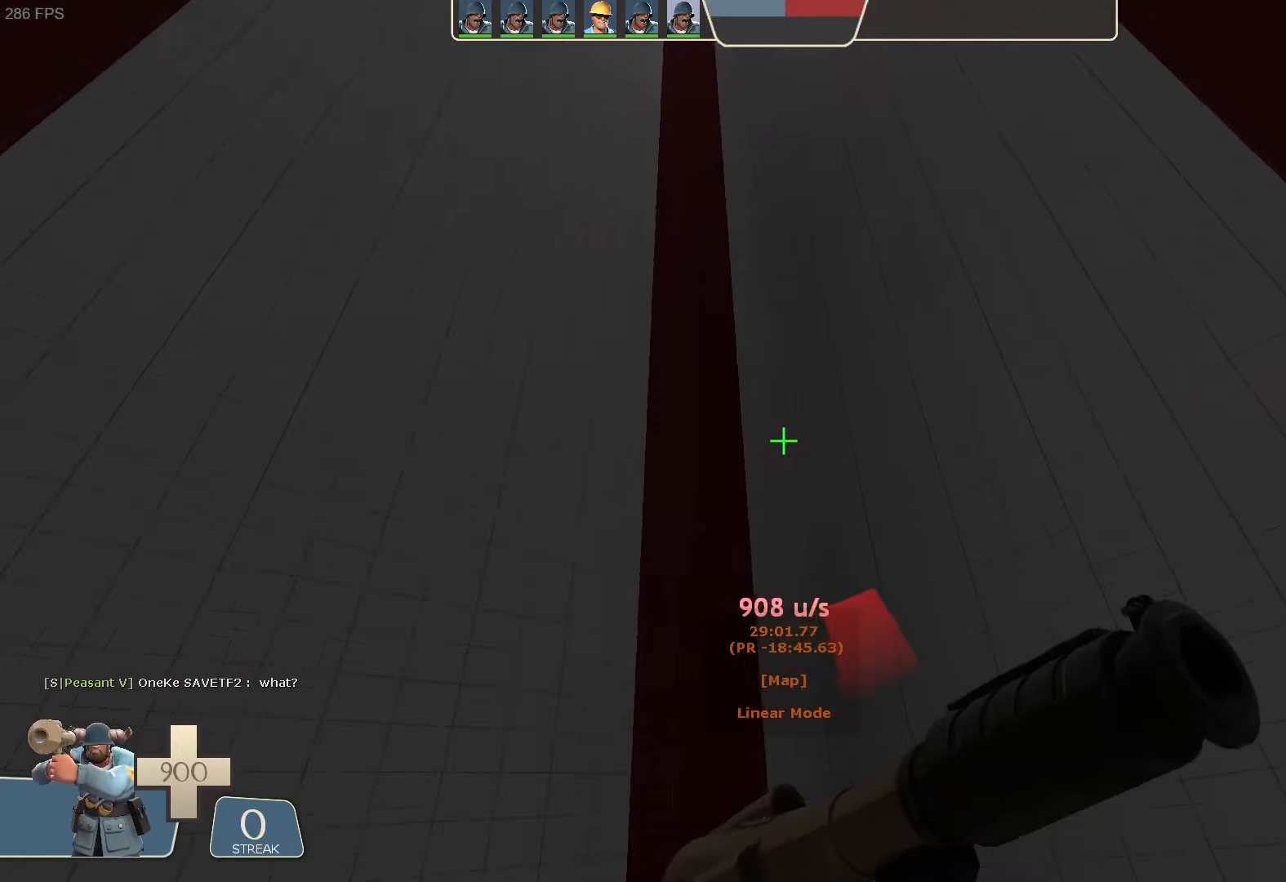
{"dt_ms": 1000, "buttons": ["L1", "R2"], "left_stick": "right", "right_stick": "down", "button_events": [[100, "R2", "down"], [617, "R2", "up"], [917, "R2", "down"]]}
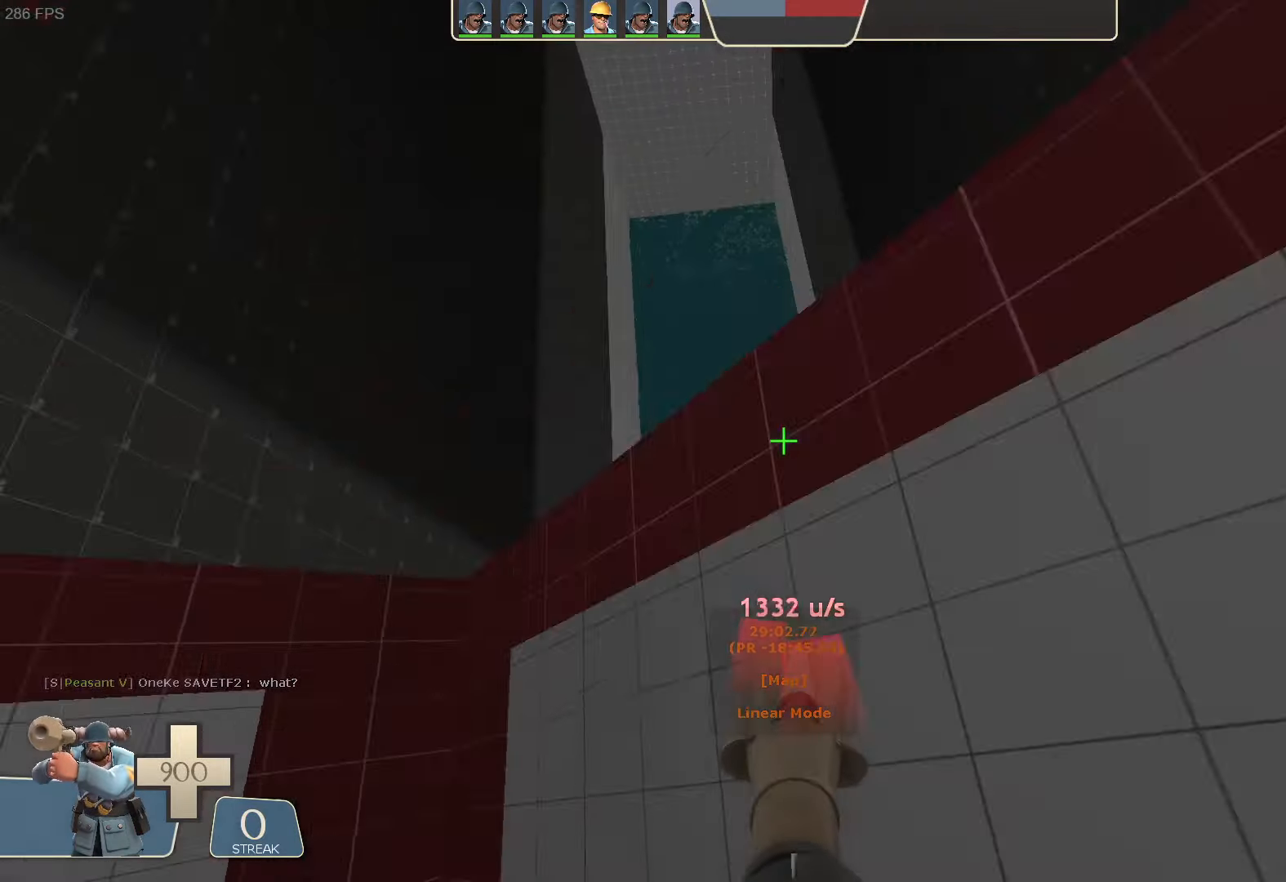
{"dt_ms": 500, "buttons": ["L1"], "left_stick": "center", "right_stick": "center", "button_events": [[250, "R2", "up"]]}
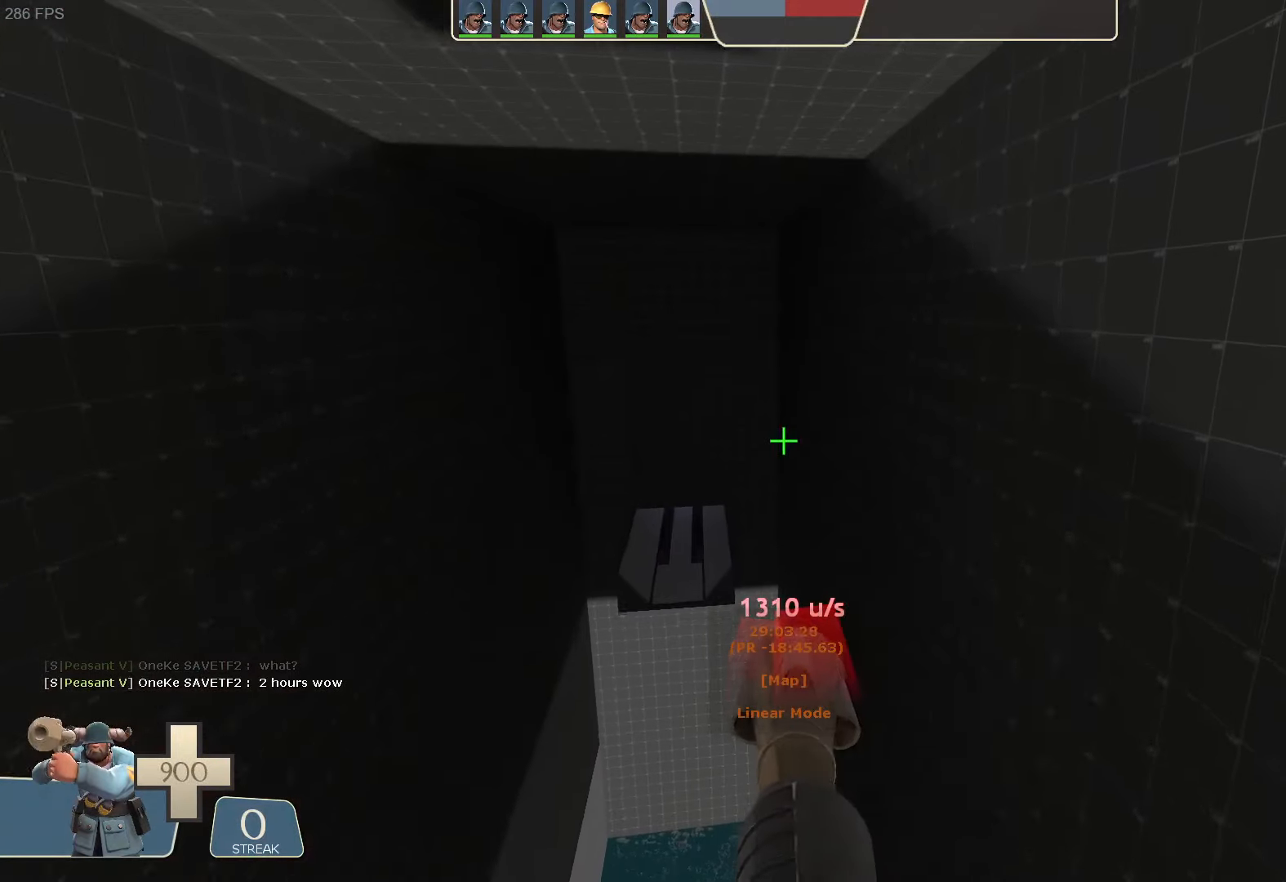
{"dt_ms": 500, "buttons": ["L1"], "left_stick": "left", "right_stick": "center", "button_events": []}
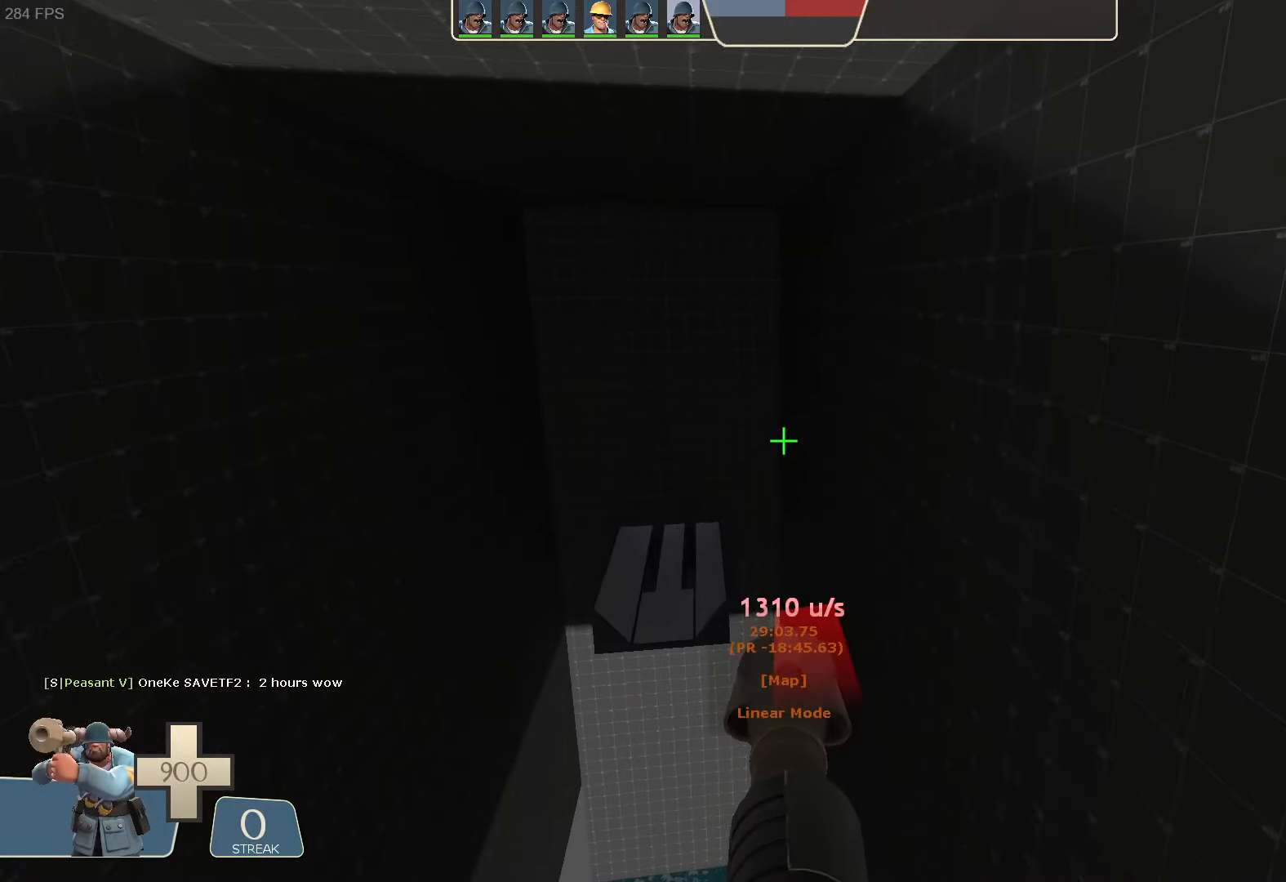
{"dt_ms": 500, "buttons": ["L1"], "left_stick": "left", "right_stick": "center", "button_events": []}
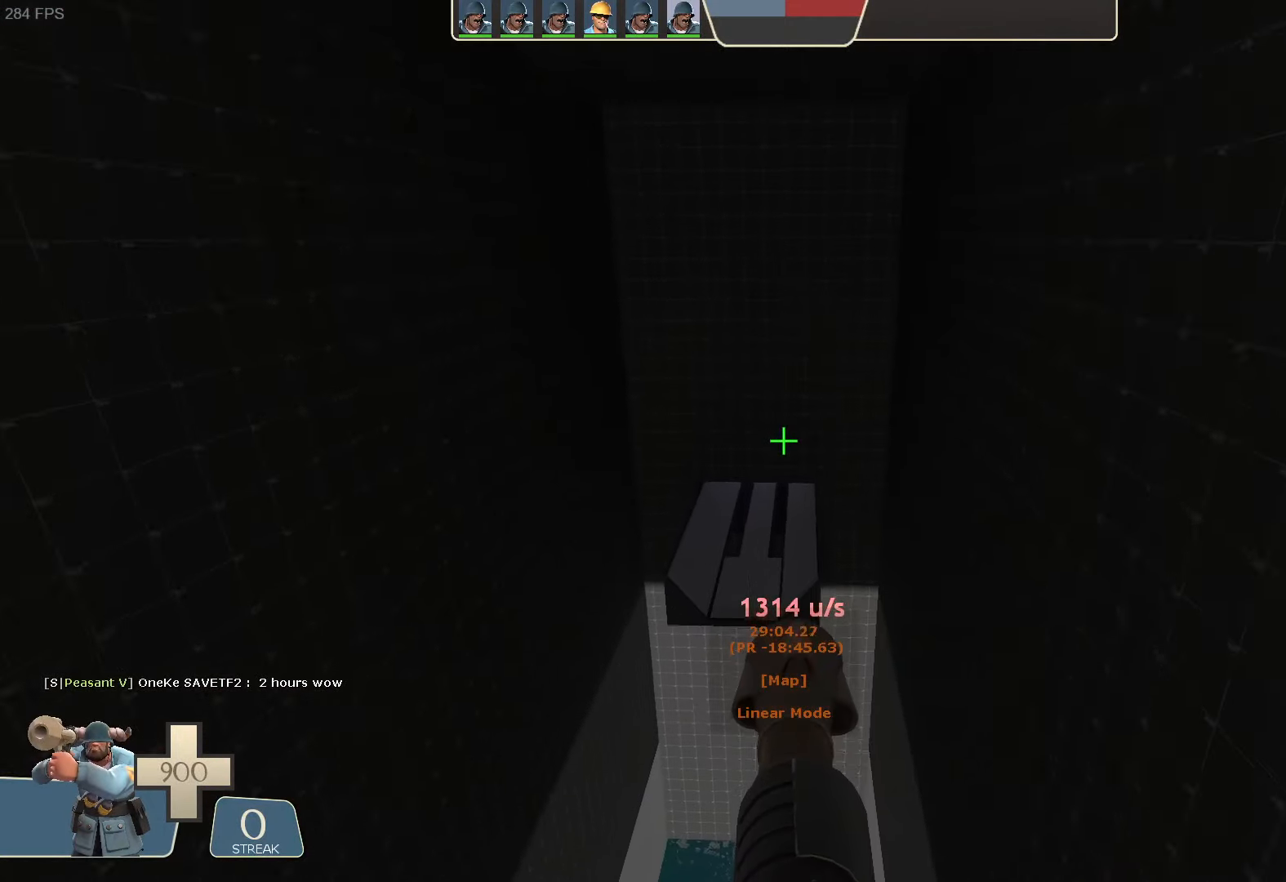
{"dt_ms": 500, "buttons": ["L1"], "left_stick": "center", "right_stick": "center", "button_events": []}